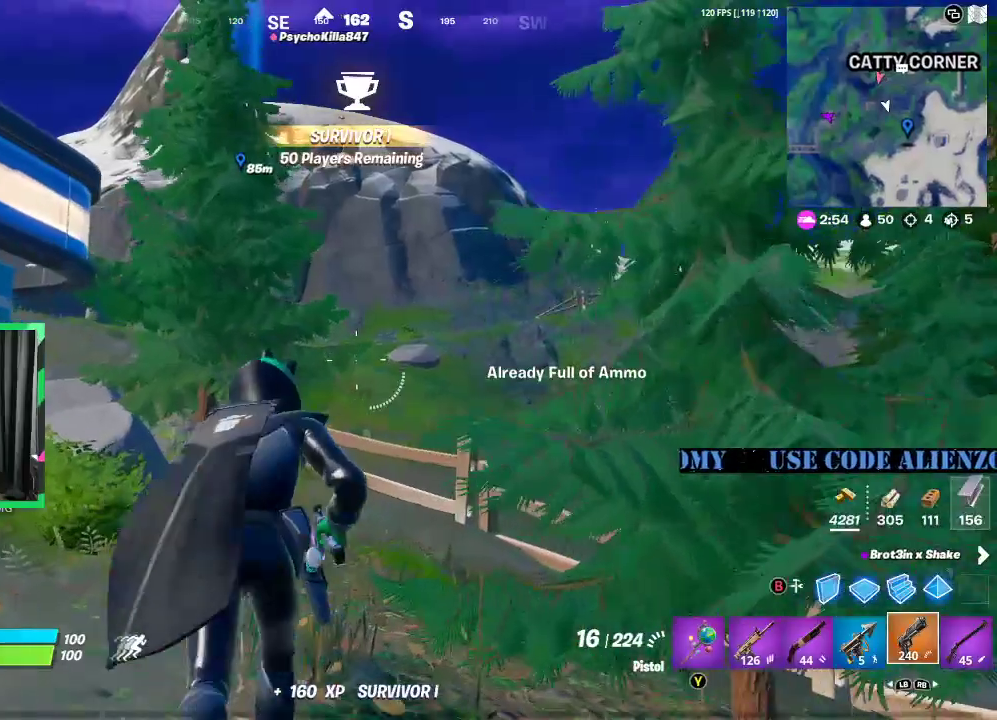
Gameplay with a controller (Xbox layout); each line is a JSON object with the inputs held at the frame after it. "events" lists button and stick changes between this image and that frame as [ms after this image, input, new state], when the widget could be followed in between.
{"buttons": [], "left_stick": "up", "right_stick": "center", "events": []}
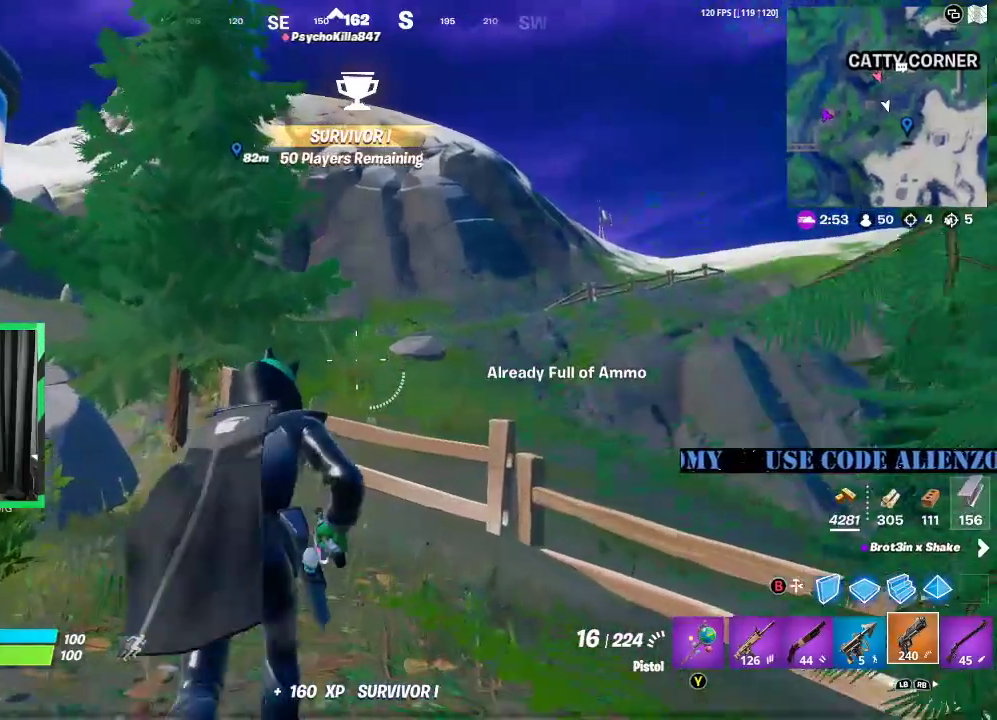
{"buttons": [], "left_stick": "up-right", "right_stick": "center", "events": [[42, "left_stick", "up-right"]]}
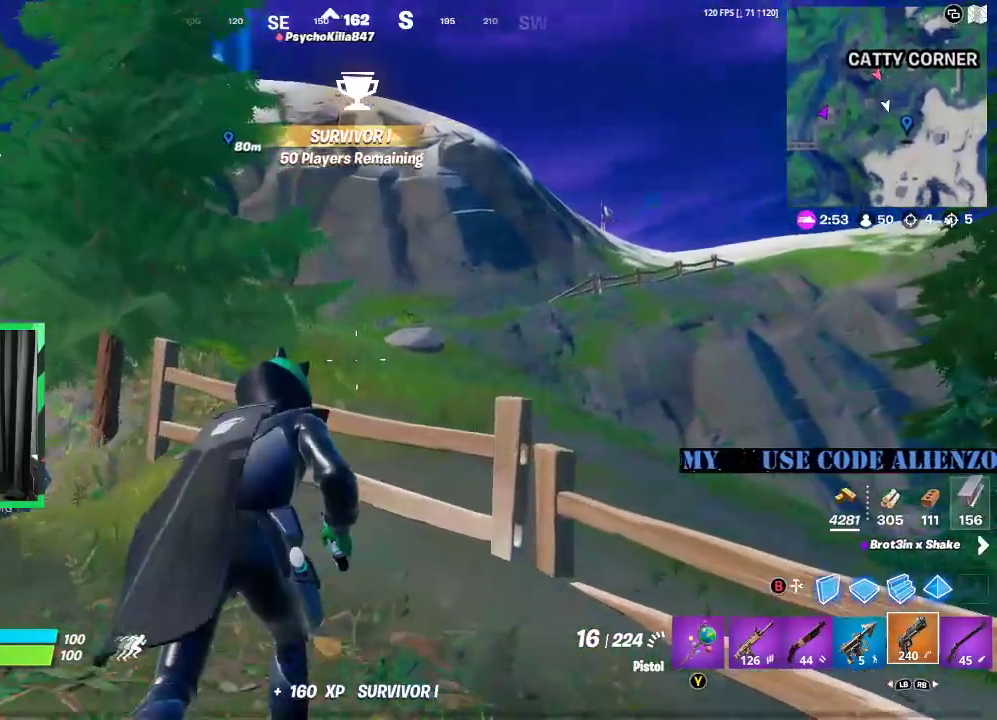
{"buttons": [], "left_stick": "up", "right_stick": "center", "events": [[104, "left_stick", "up"]]}
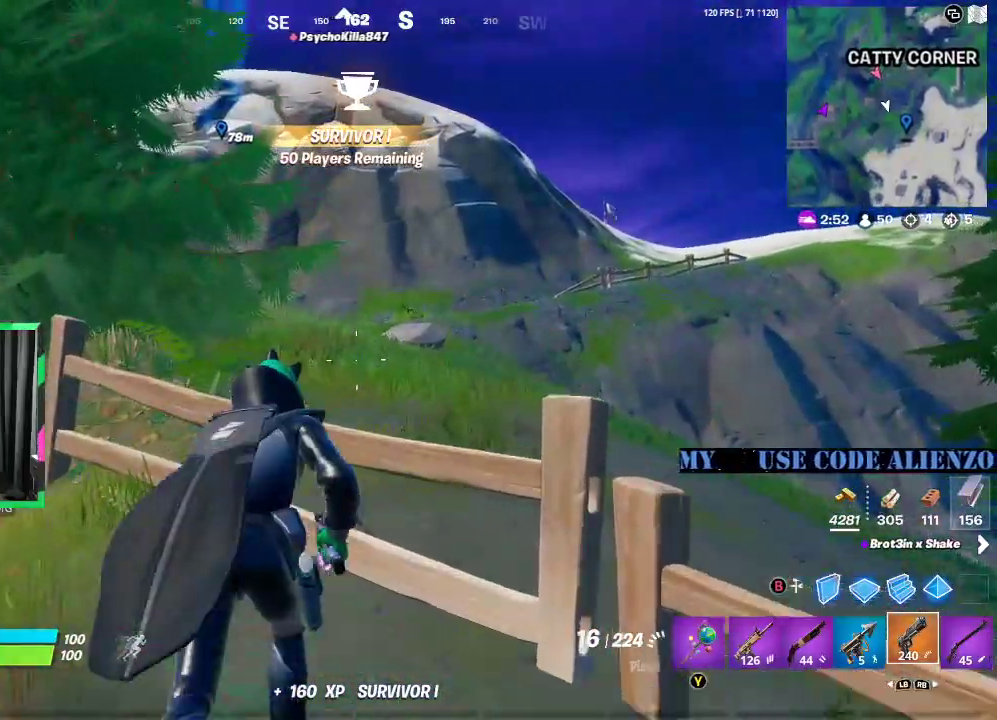
{"buttons": [], "left_stick": "up", "right_stick": "center", "events": [[21, "A", "down"], [125, "A", "up"]]}
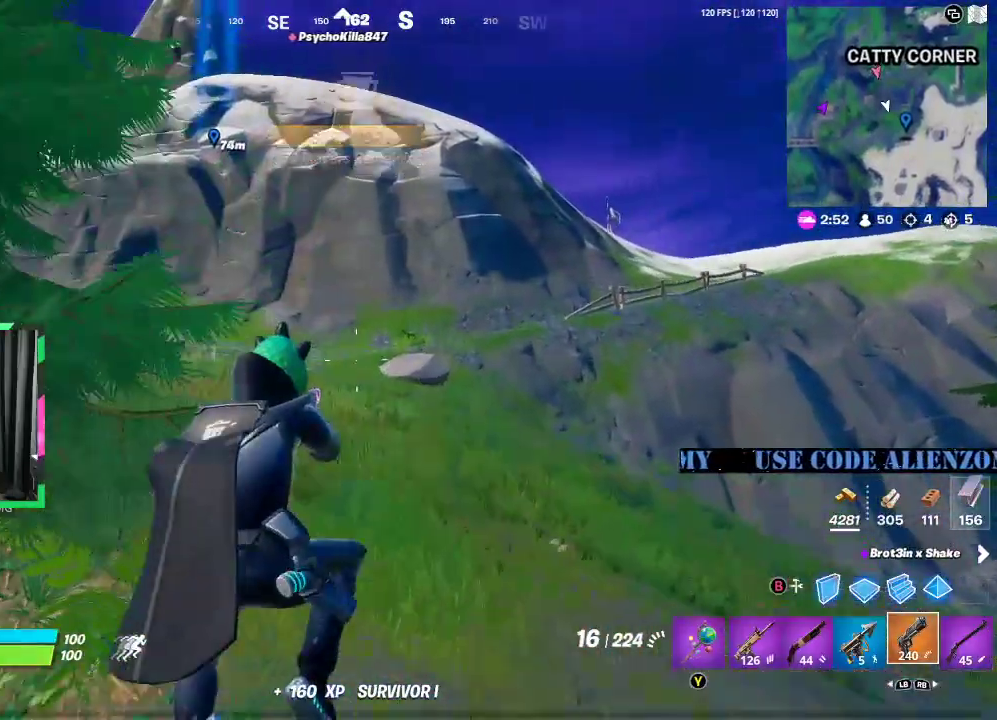
{"buttons": [], "left_stick": "up", "right_stick": "center", "events": []}
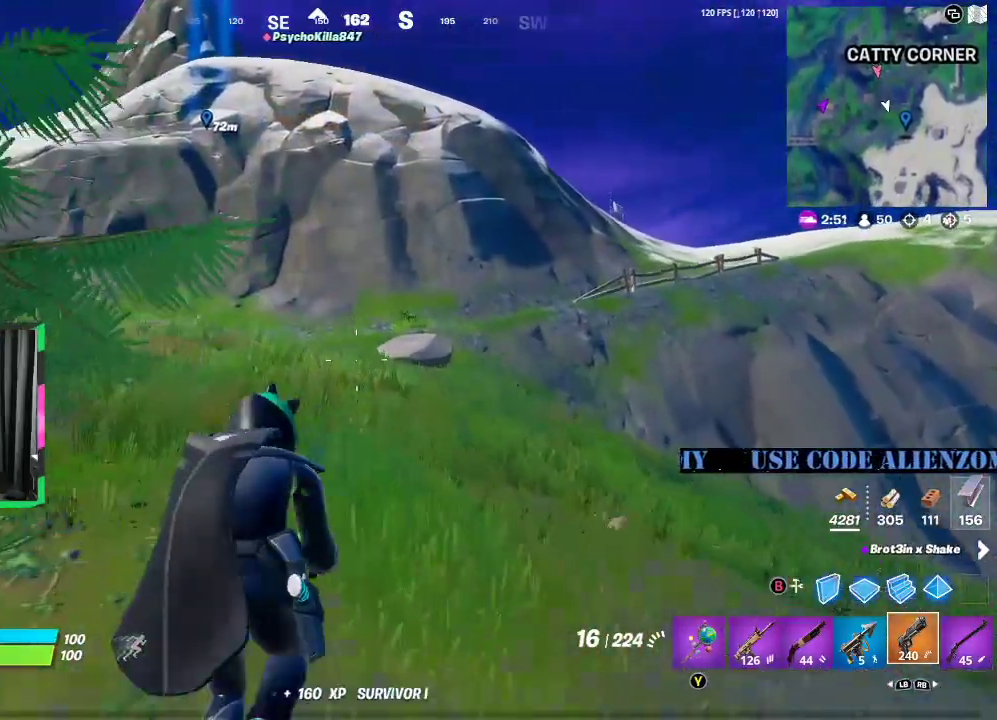
{"buttons": [], "left_stick": "up", "right_stick": "center", "events": []}
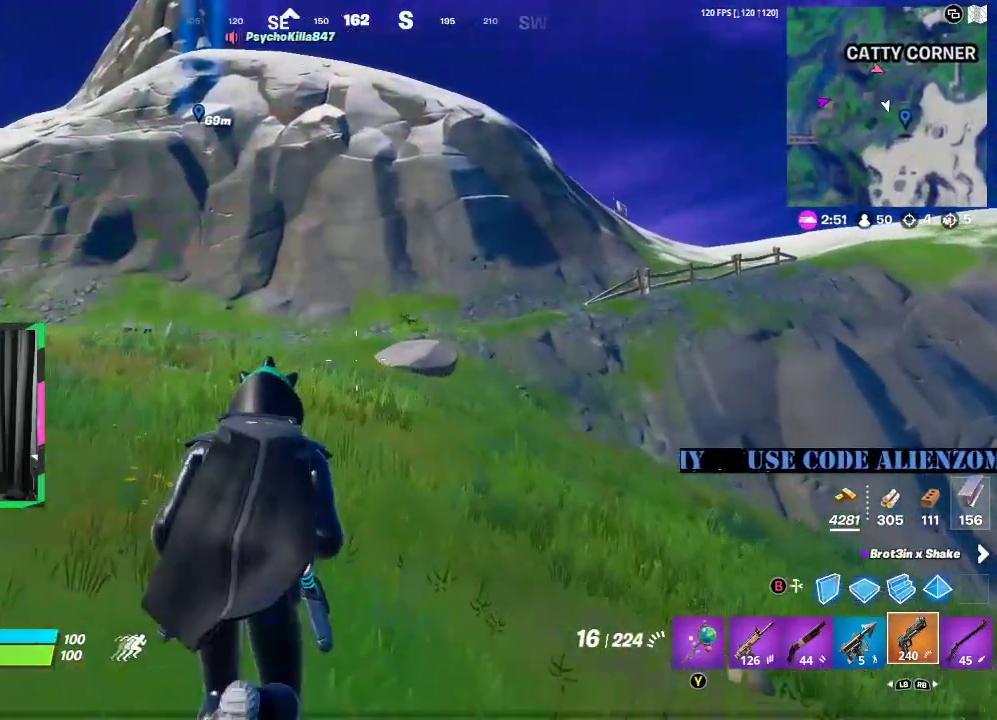
{"buttons": [], "left_stick": "up", "right_stick": "center", "events": []}
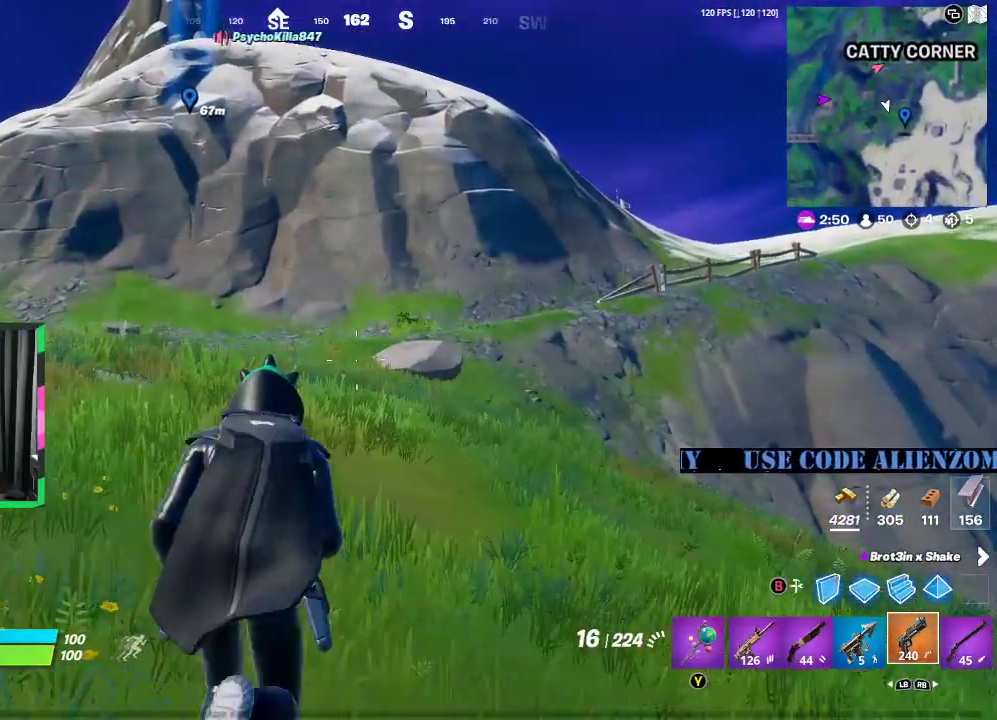
{"buttons": [], "left_stick": "up", "right_stick": "center", "events": []}
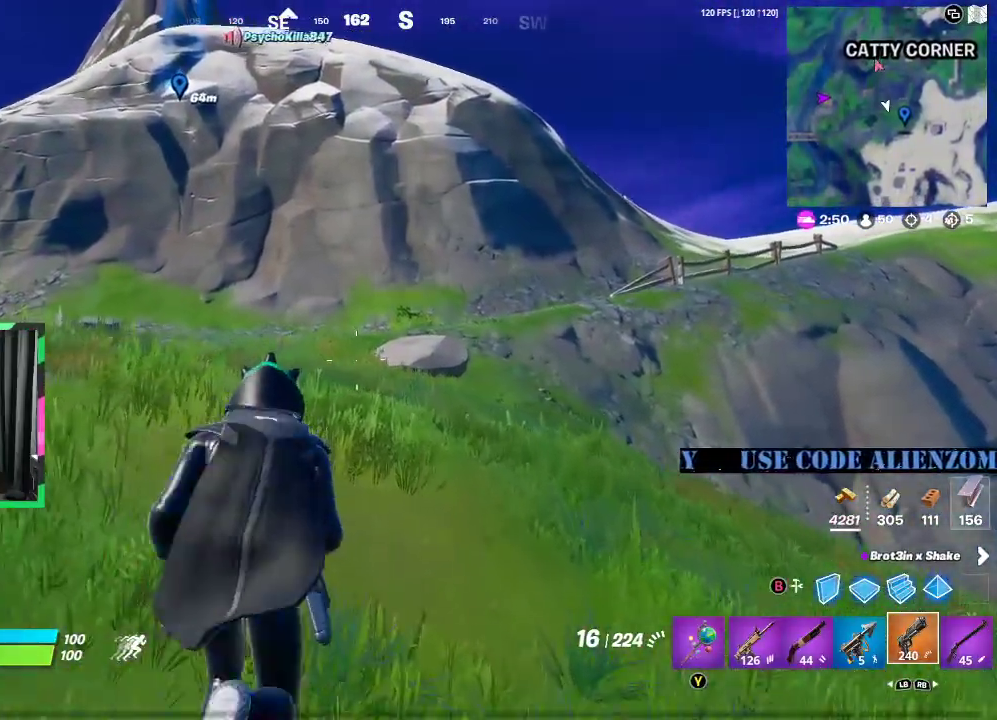
{"buttons": [], "left_stick": "up", "right_stick": "center", "events": []}
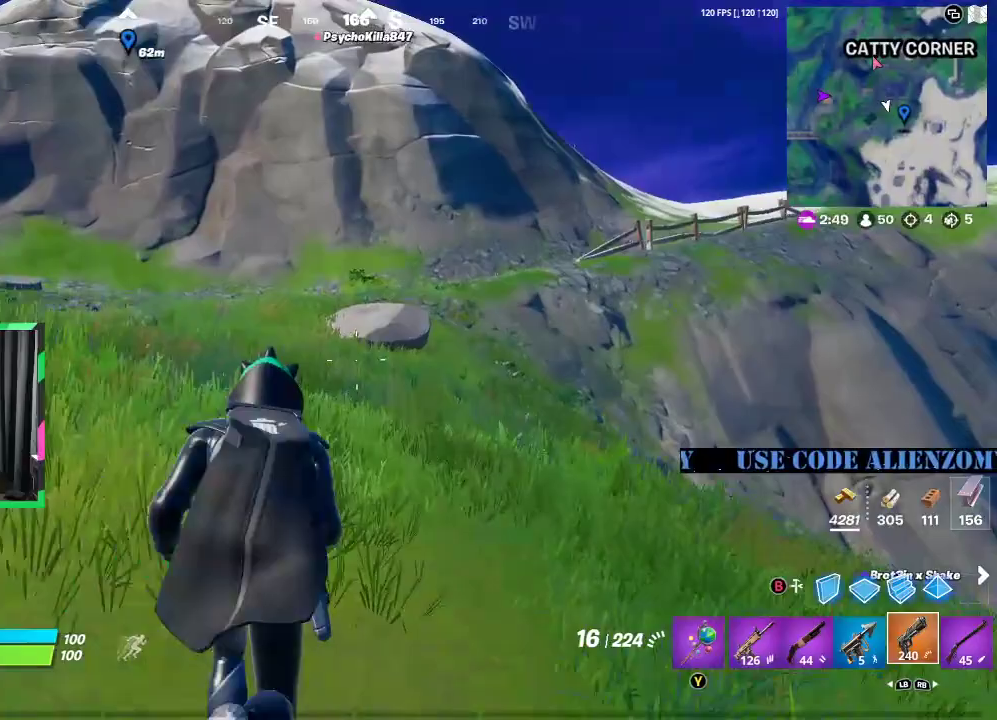
{"buttons": [], "left_stick": "up", "right_stick": "center", "events": []}
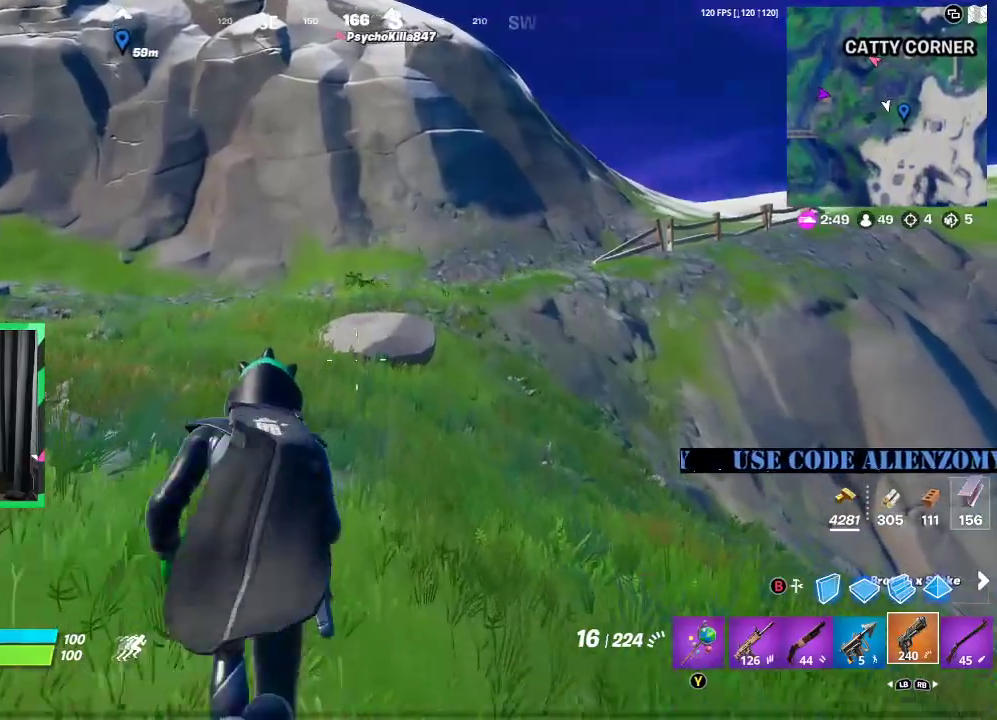
{"buttons": [], "left_stick": "up", "right_stick": "center", "events": []}
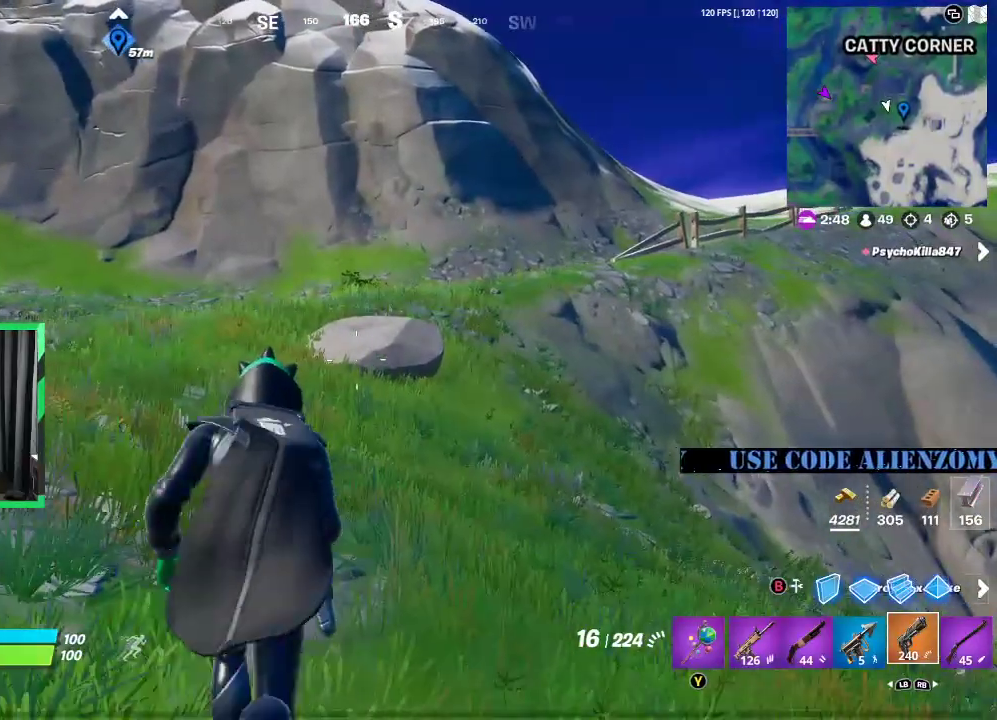
{"buttons": ["Y"], "left_stick": "up", "right_stick": "center", "events": [[354, "Y", "down"], [417, "Y", "up"], [500, "Y", "down"]]}
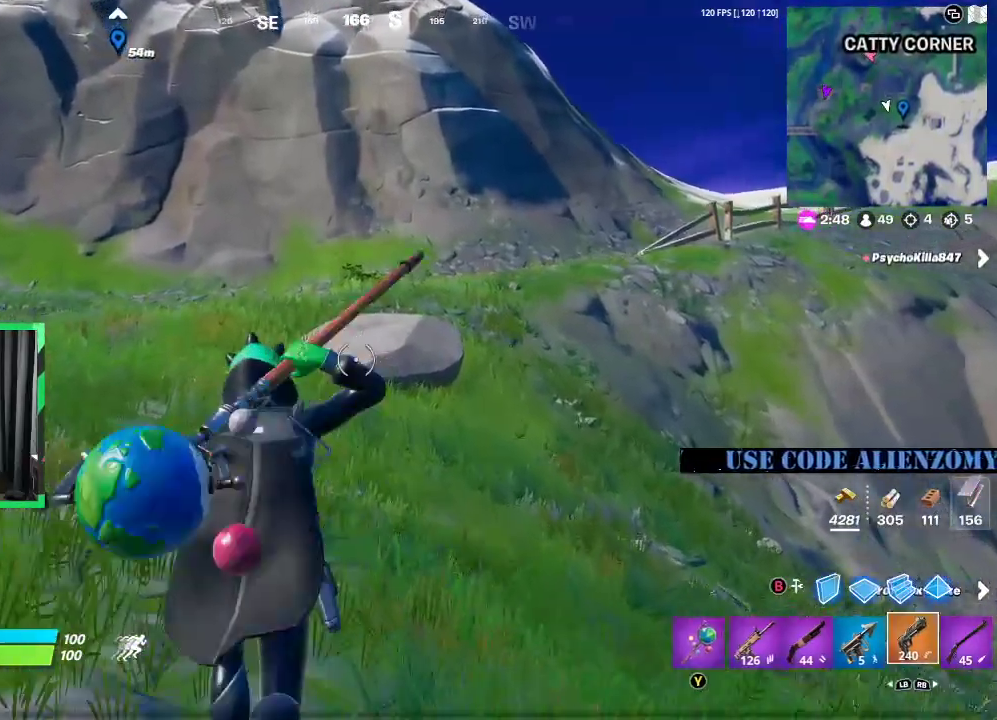
{"buttons": ["Y"], "left_stick": "up", "right_stick": "center", "events": [[62, "Y", "up"], [146, "Y", "down"], [229, "Y", "up"], [271, "Y", "down"], [375, "Y", "up"], [458, "Y", "down"]]}
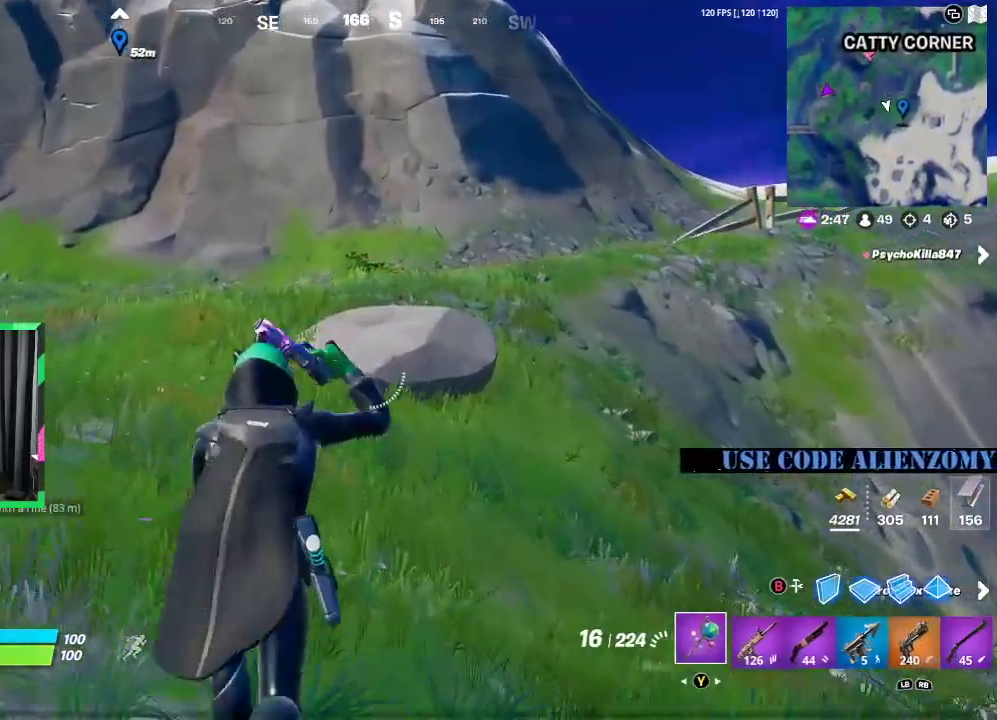
{"buttons": ["Y"], "left_stick": "up", "right_stick": "center", "events": [[42, "Y", "up"], [125, "Y", "down"], [208, "Y", "up"], [292, "Y", "down"], [375, "Y", "up"], [458, "Y", "down"]]}
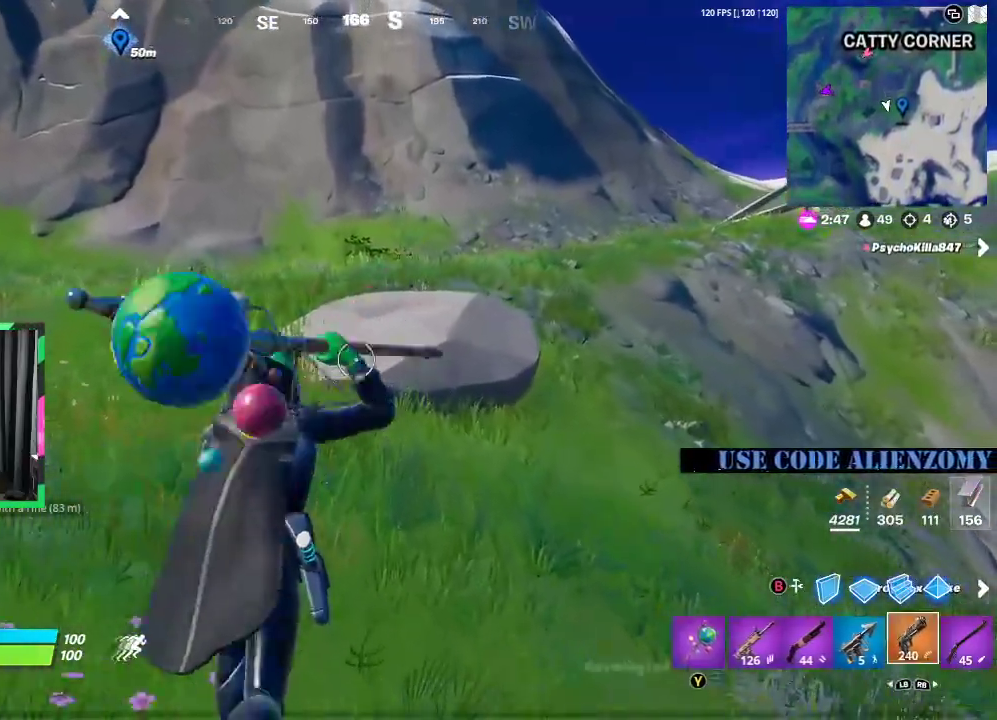
{"buttons": ["Y"], "left_stick": "up-right", "right_stick": "center", "events": [[42, "Y", "up"], [125, "Y", "down"], [208, "Y", "up"], [292, "Y", "down"], [375, "Y", "up"], [438, "left_stick", "up-right"], [458, "Y", "down"]]}
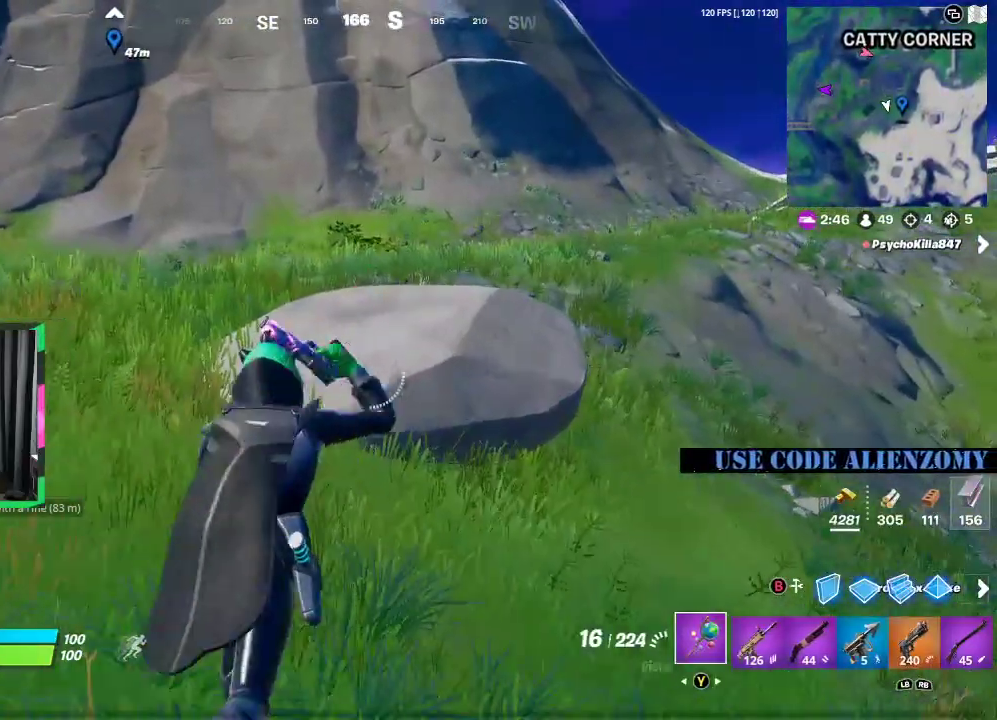
{"buttons": ["A"], "left_stick": "up-right", "right_stick": "center", "events": [[21, "Y", "up"], [125, "Y", "down"], [188, "Y", "up"], [292, "Y", "down"], [354, "Y", "up"], [438, "A", "down"]]}
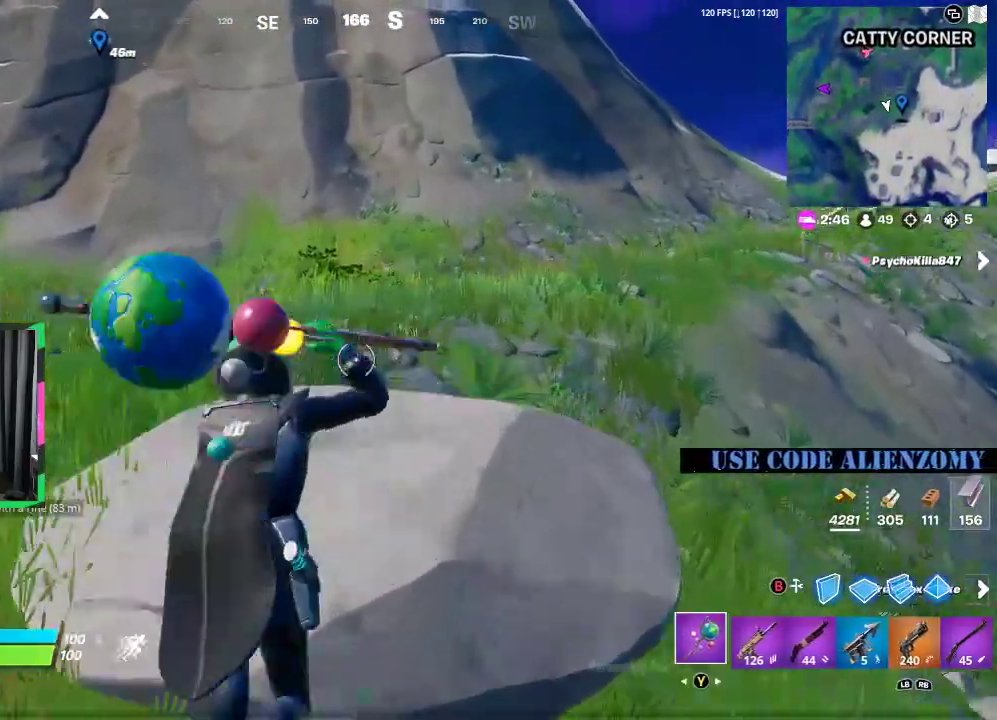
{"buttons": [], "left_stick": "up-right", "right_stick": "center", "events": [[42, "A", "up"], [229, "right_stick", "right"], [292, "right_stick", "center"]]}
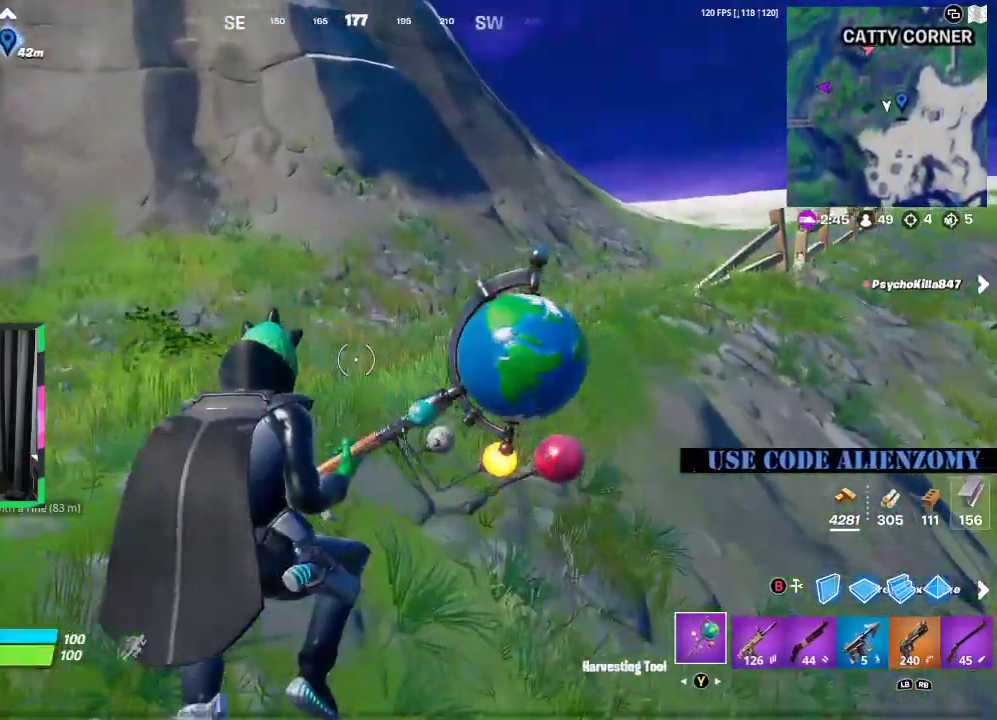
{"buttons": [], "left_stick": "up-right", "right_stick": "center", "events": []}
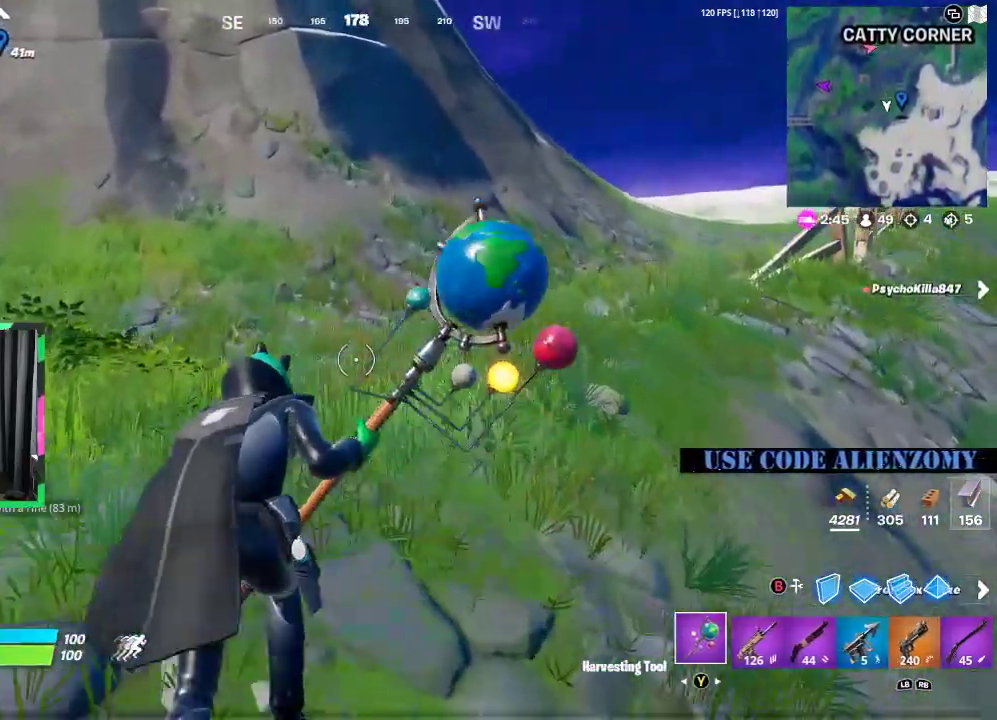
{"buttons": [], "left_stick": "up-right", "right_stick": "center", "events": [[21, "A", "down"], [21, "right_stick", "right"], [104, "A", "up"], [146, "right_stick", "center"]]}
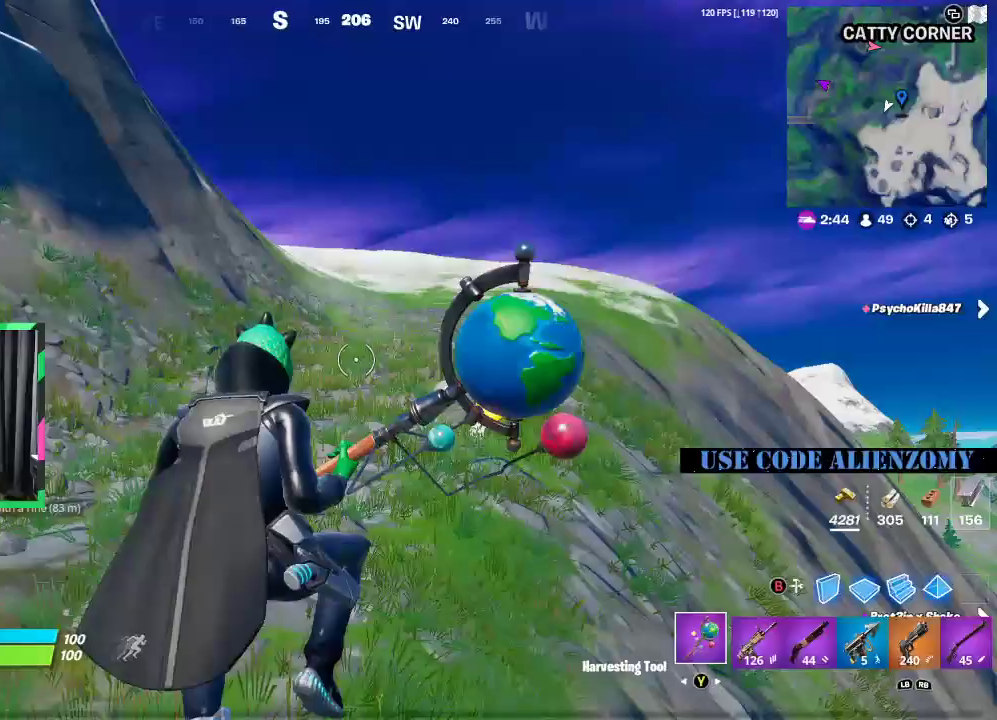
{"buttons": [], "left_stick": "up-right", "right_stick": "center", "events": []}
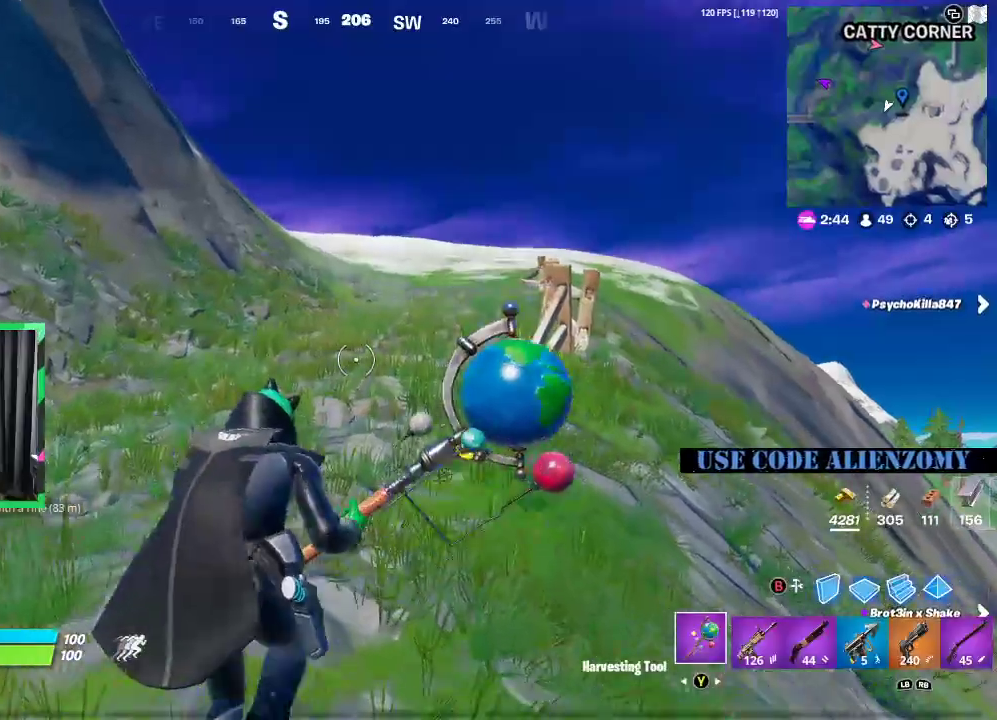
{"buttons": [], "left_stick": "up-right", "right_stick": "center", "events": []}
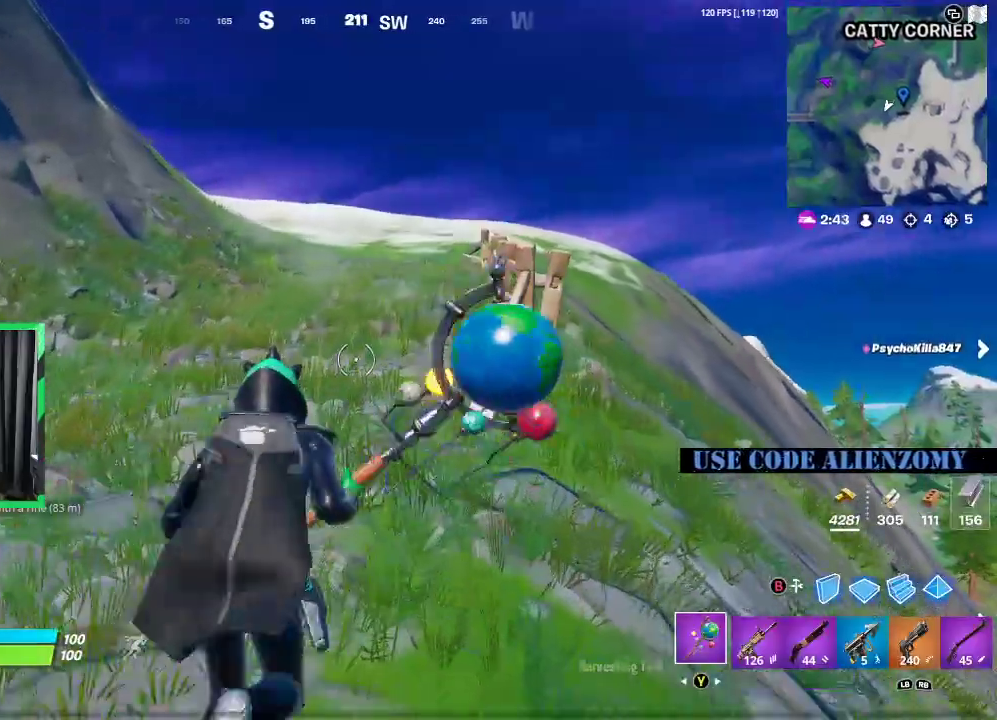
{"buttons": [], "left_stick": "up-right", "right_stick": "center", "events": []}
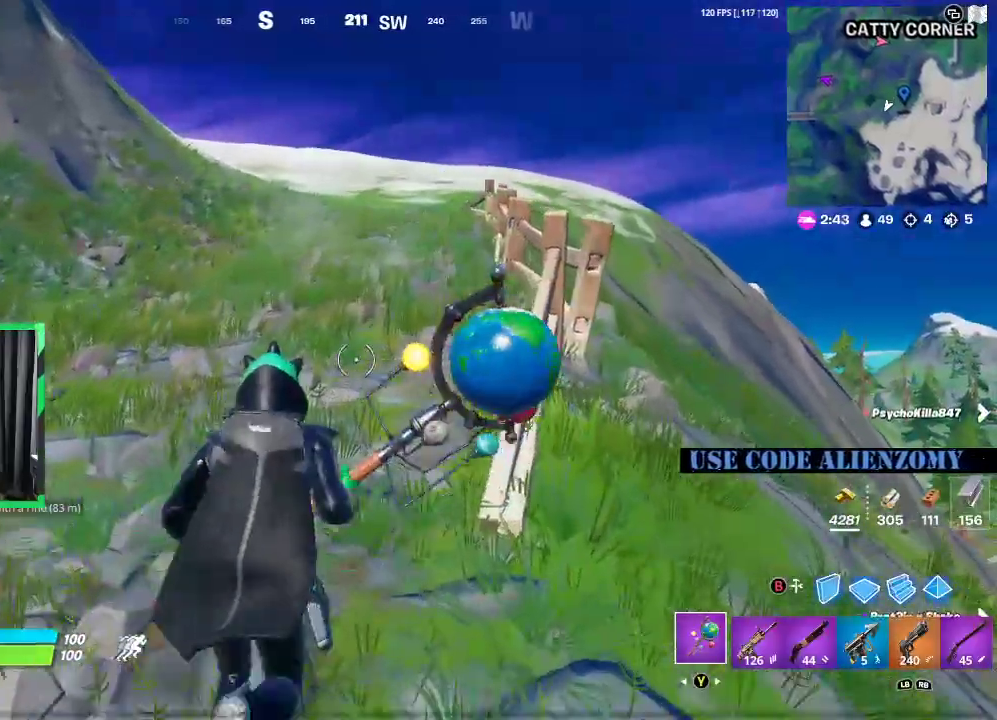
{"buttons": [], "left_stick": "up", "right_stick": "center", "events": [[83, "A", "down"], [188, "A", "up"], [292, "left_stick", "up"]]}
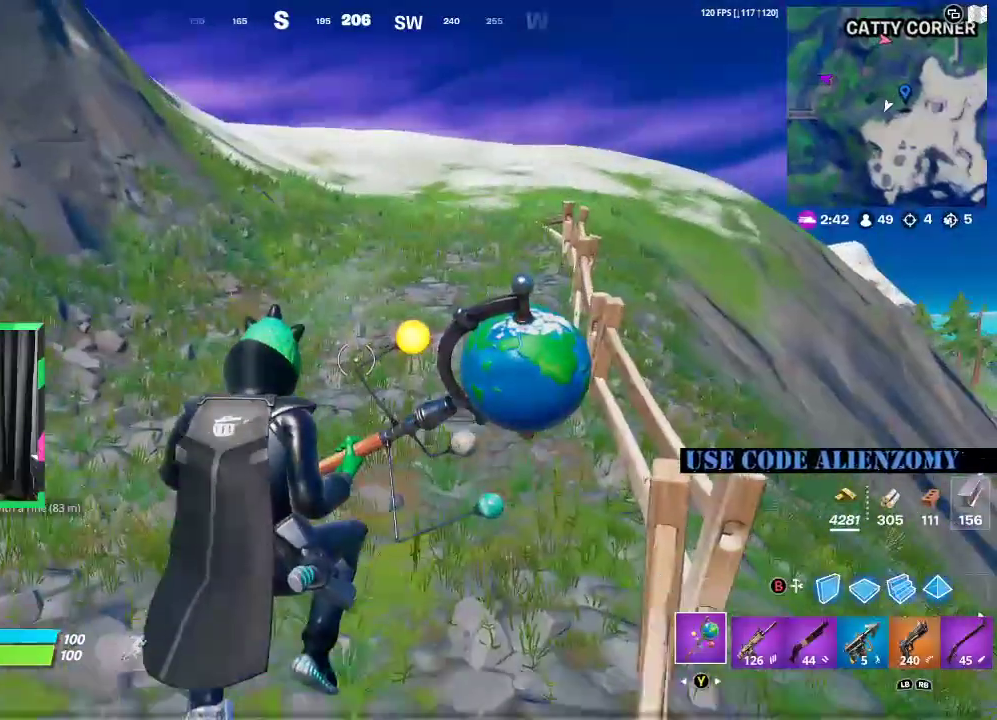
{"buttons": [], "left_stick": "up", "right_stick": "center", "events": []}
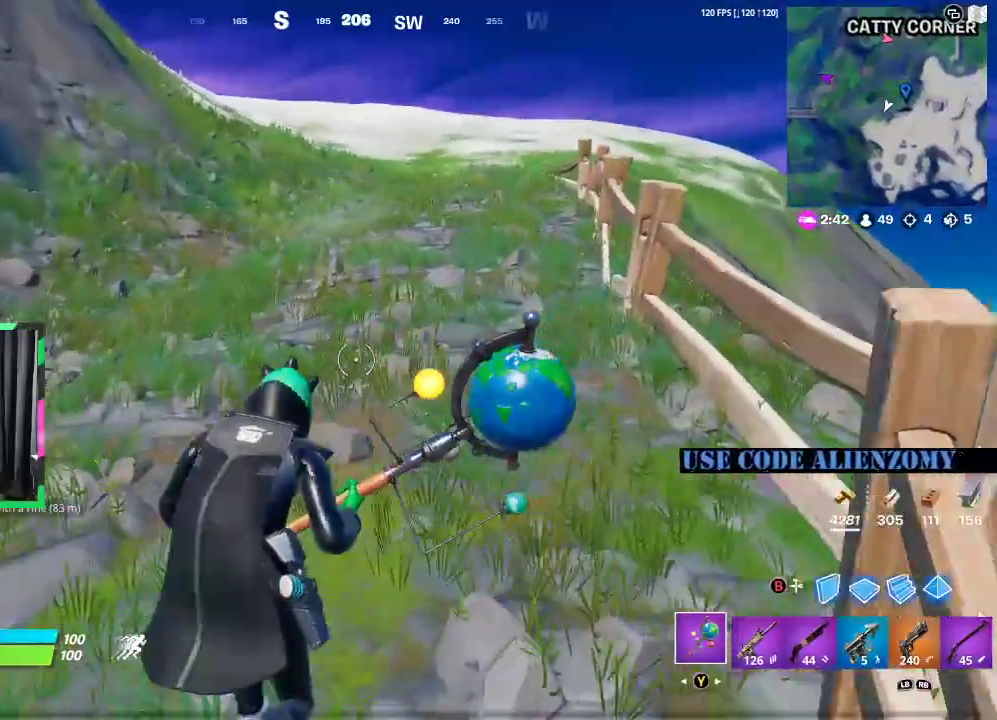
{"buttons": [], "left_stick": "up", "right_stick": "center", "events": []}
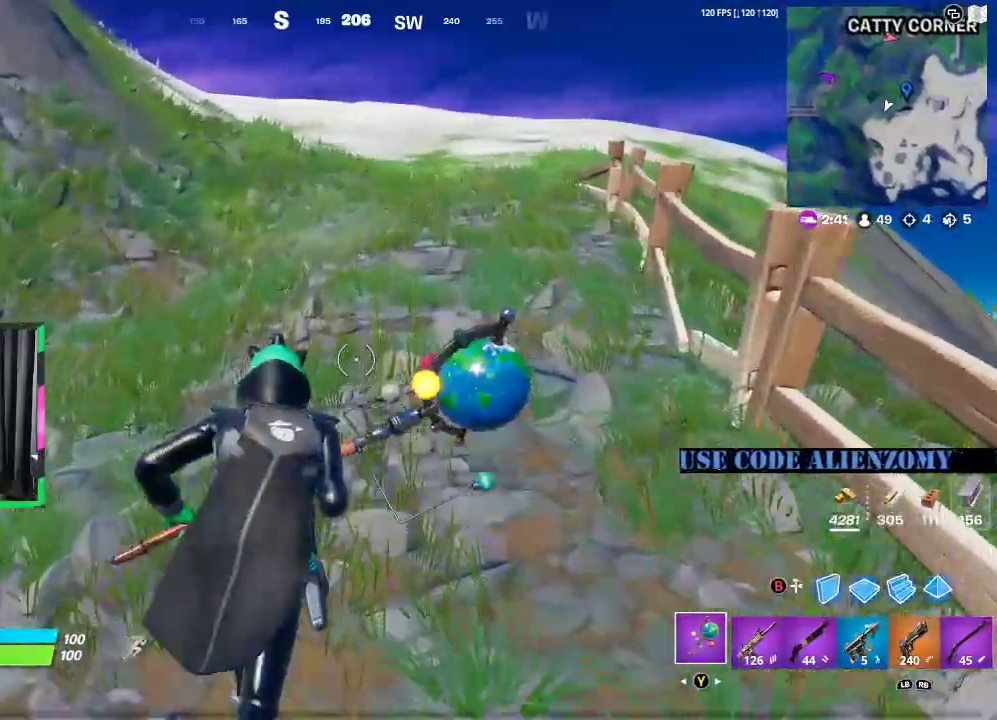
{"buttons": [], "left_stick": "up", "right_stick": "center", "events": []}
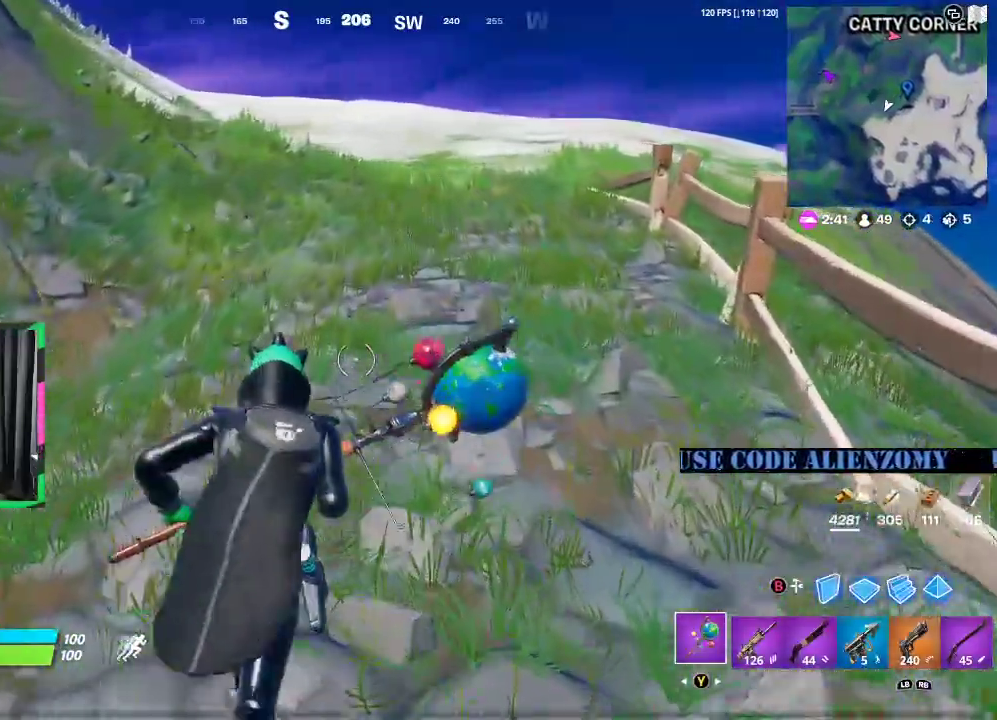
{"buttons": [], "left_stick": "up", "right_stick": "center", "events": []}
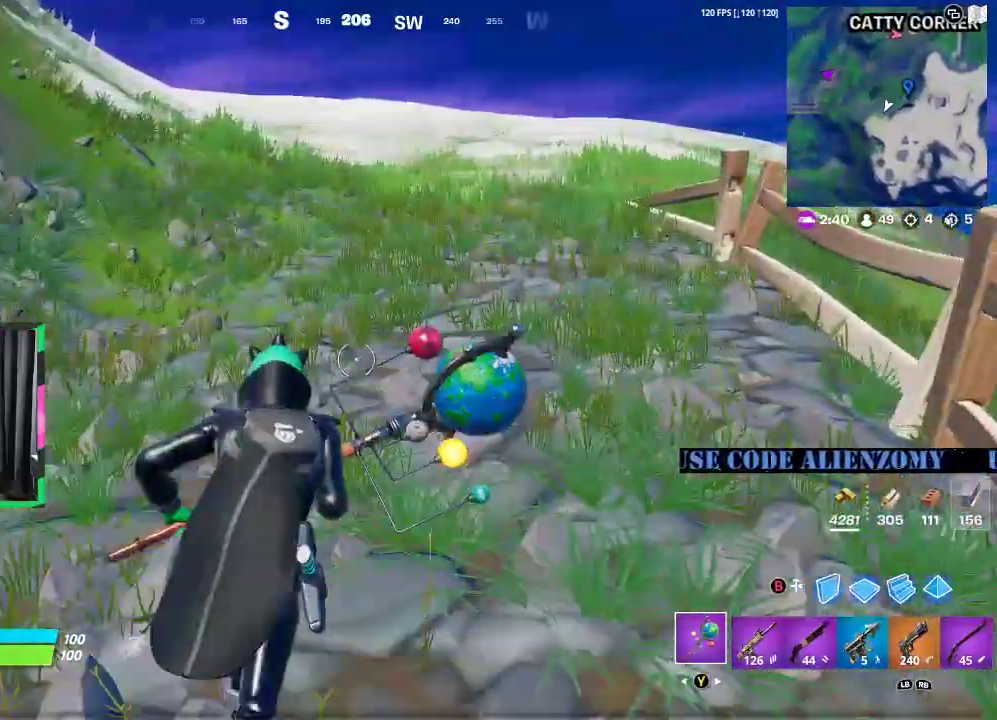
{"buttons": [], "left_stick": "up", "right_stick": "center", "events": []}
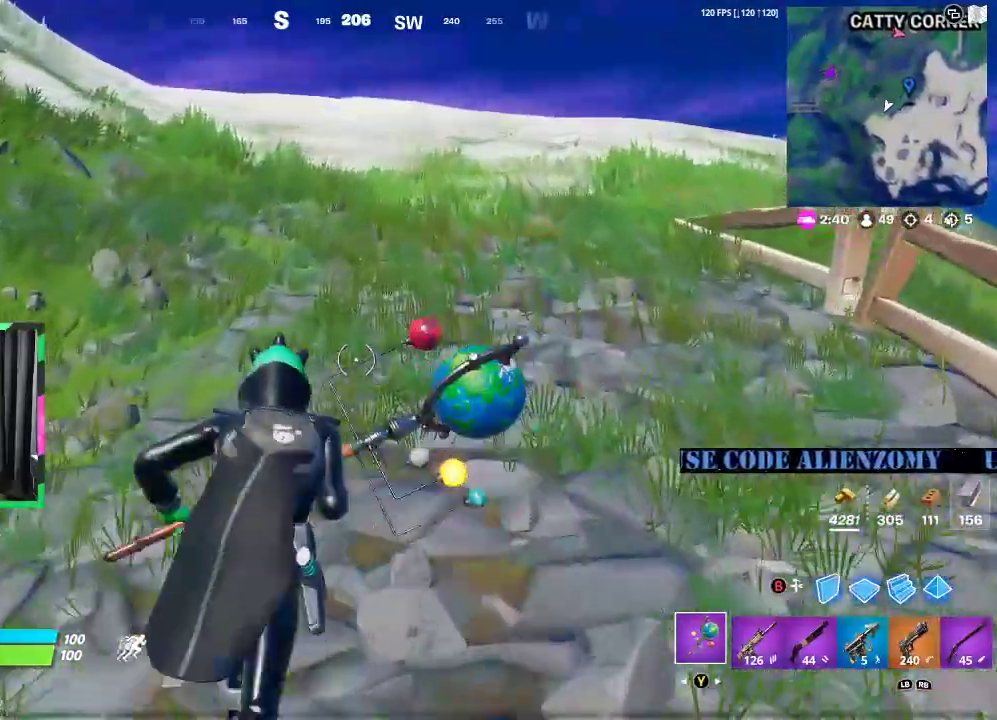
{"buttons": [], "left_stick": "up", "right_stick": "center", "events": [[62, "A", "down"], [167, "A", "up"]]}